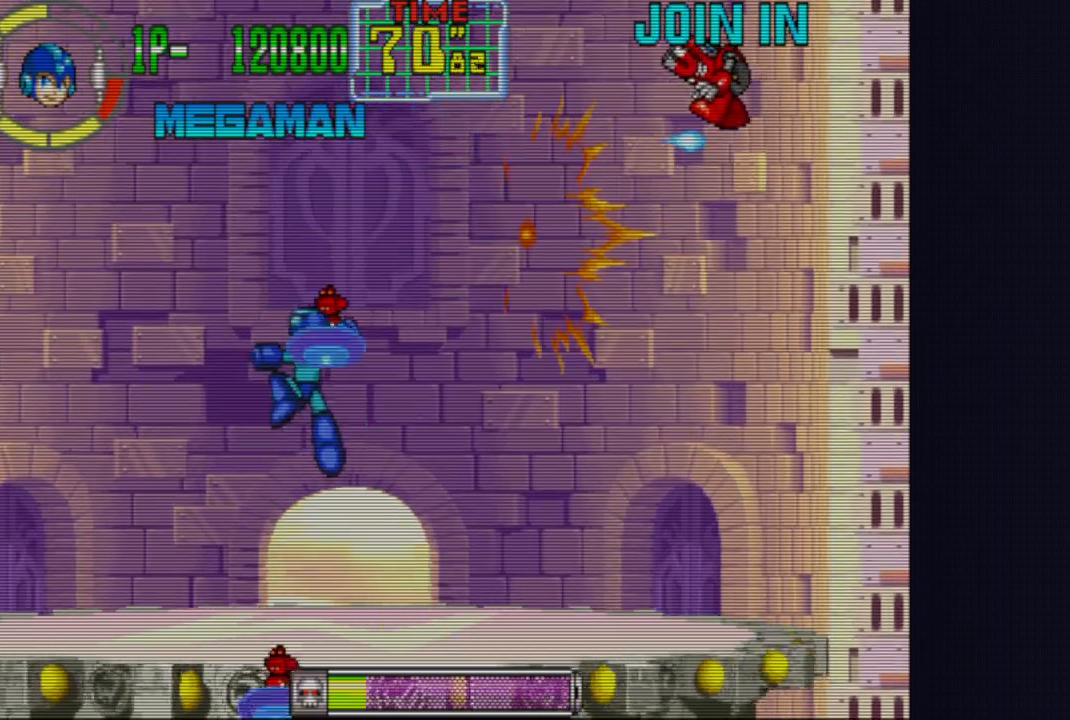
Gameplay with a controller (arcade stick); each line is a JSON object with the inputs held at the frame after it. "events" lists button and stick changes between this image and that frame as [ms after this image, input, new state], when the widget could be followed in between. Not read: L3 R3.
{"buttons": ["CROSS"], "left_stick": "left", "events": []}
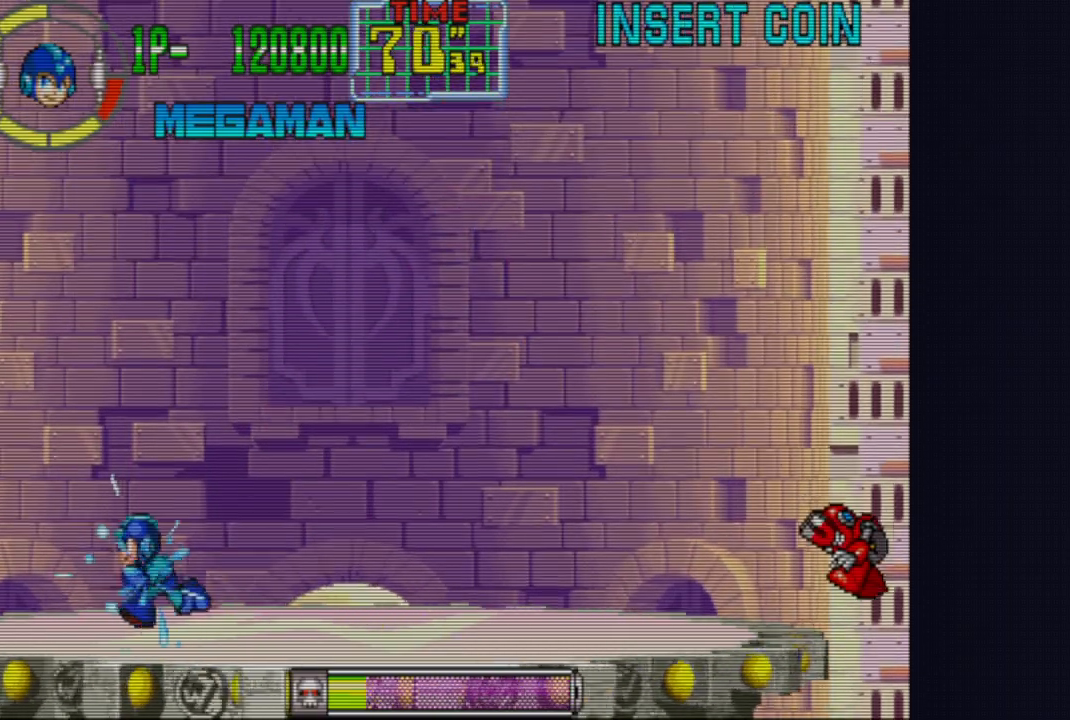
{"buttons": ["CROSS"], "left_stick": "center", "events": [[283, "left_stick", "center"], [367, "left_stick", "right"], [483, "left_stick", "center"]]}
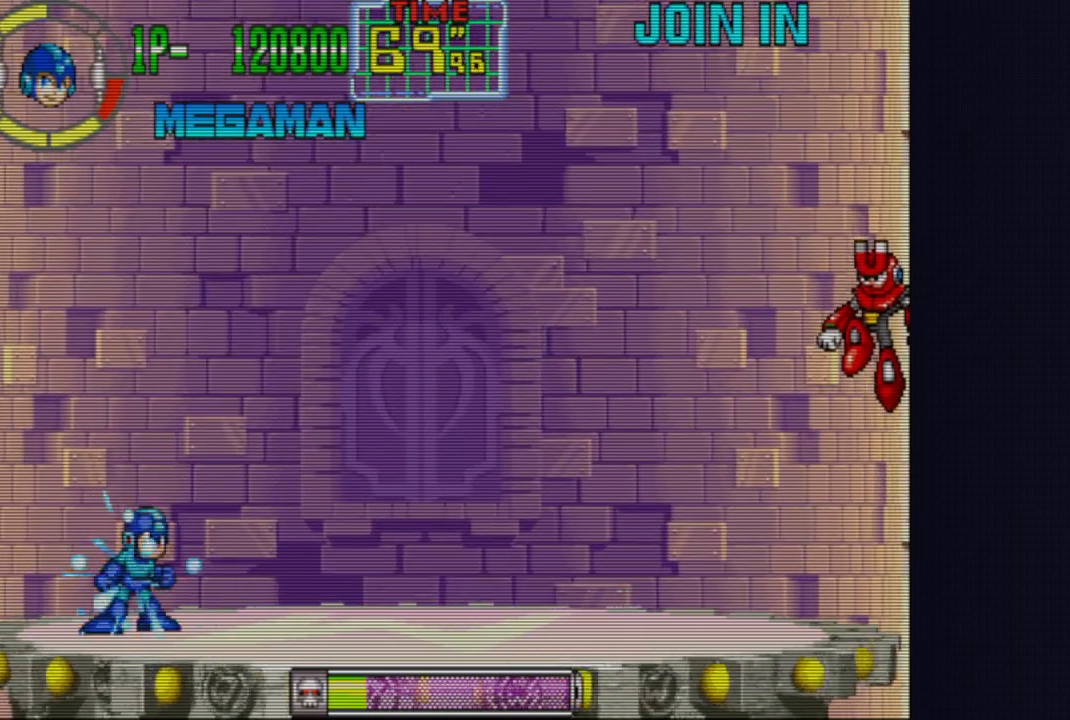
{"buttons": ["CROSS"], "left_stick": "right", "events": [[350, "left_stick", "right"]]}
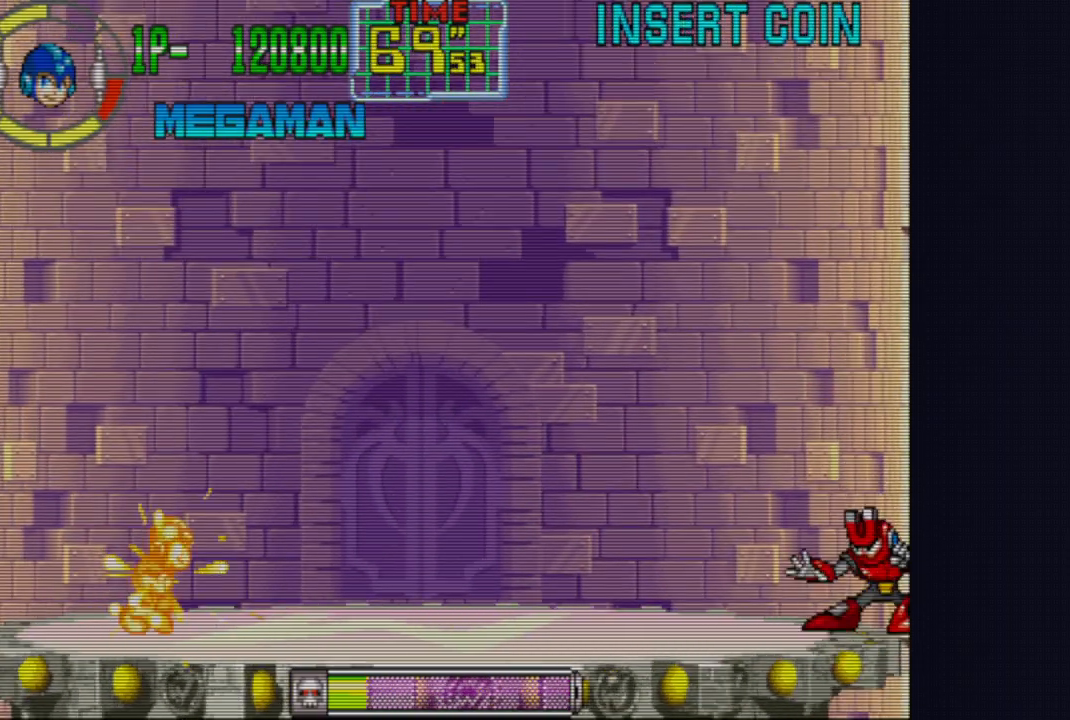
{"buttons": ["CROSS"], "left_stick": "right", "events": [[83, "left_stick", "center"], [483, "left_stick", "right"]]}
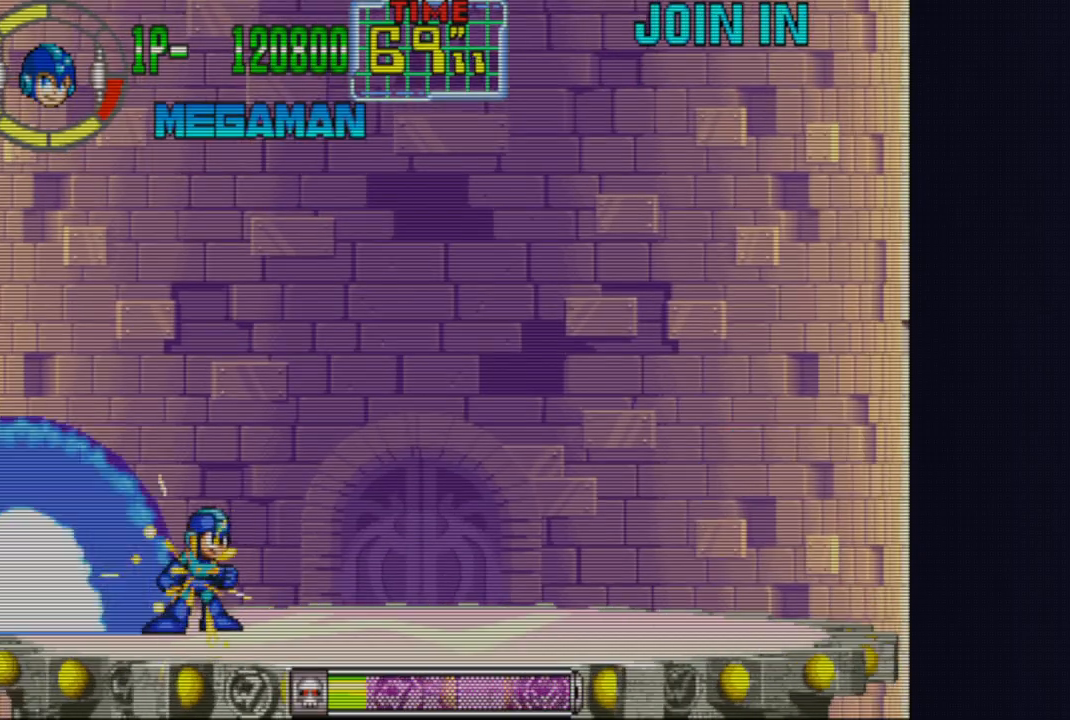
{"buttons": ["CROSS"], "left_stick": "left", "events": [[417, "left_stick", "center"], [500, "left_stick", "left"]]}
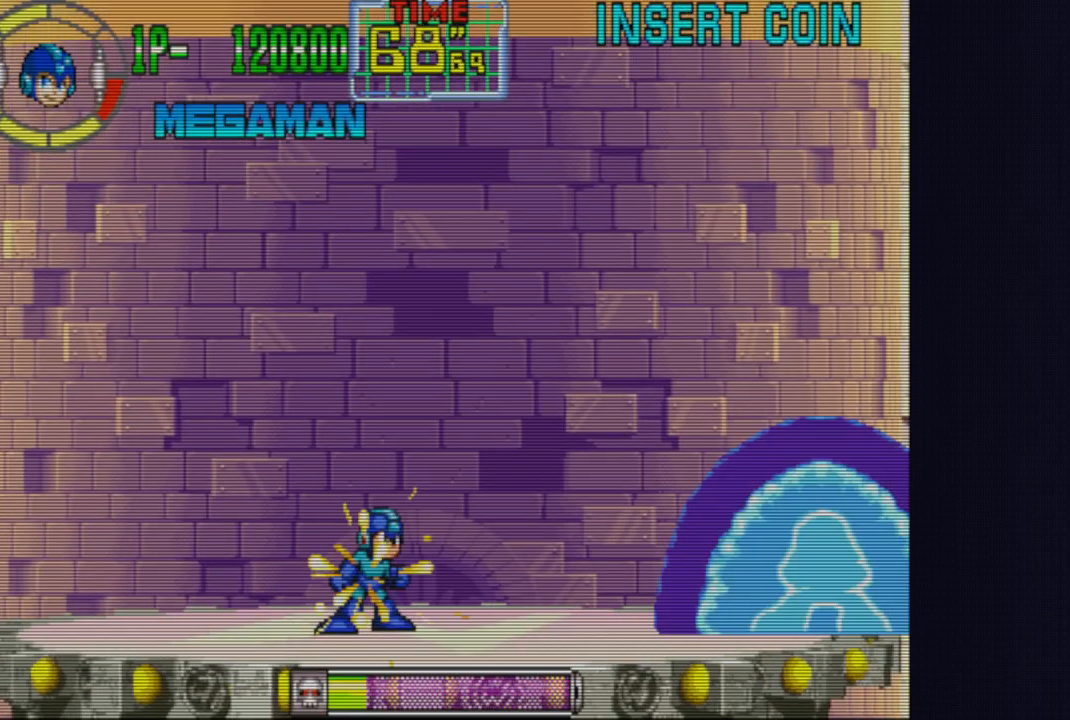
{"buttons": ["CROSS"], "left_stick": "right", "events": [[417, "left_stick", "right"]]}
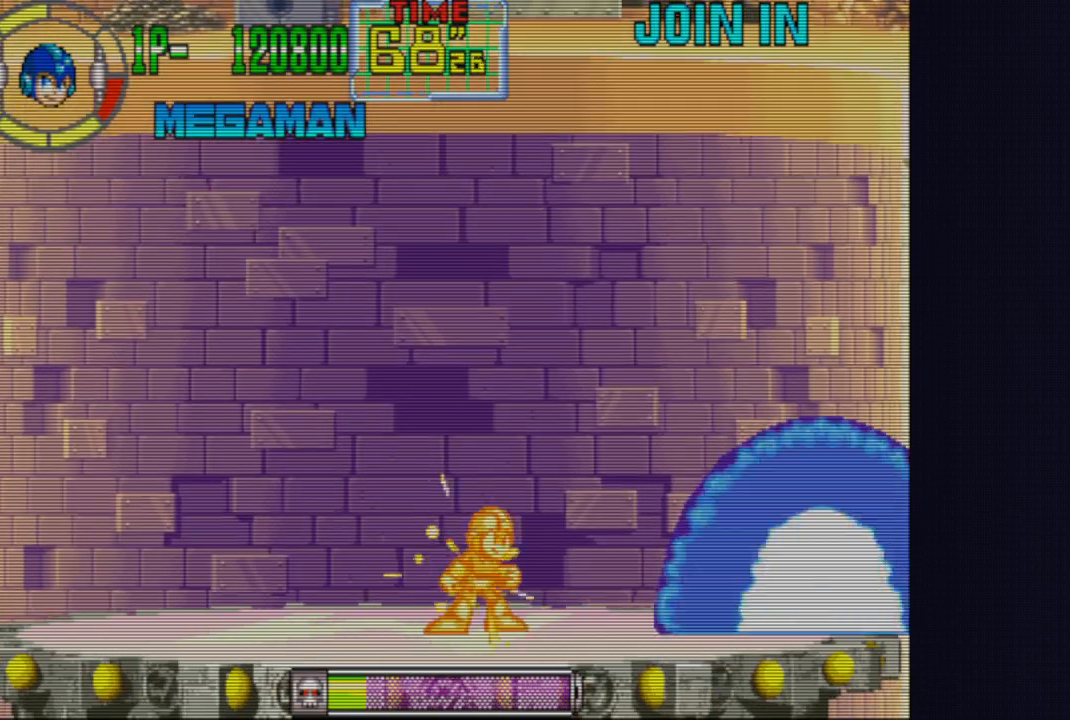
{"buttons": ["CROSS"], "left_stick": "right", "events": [[200, "left_stick", "left"], [450, "left_stick", "right"]]}
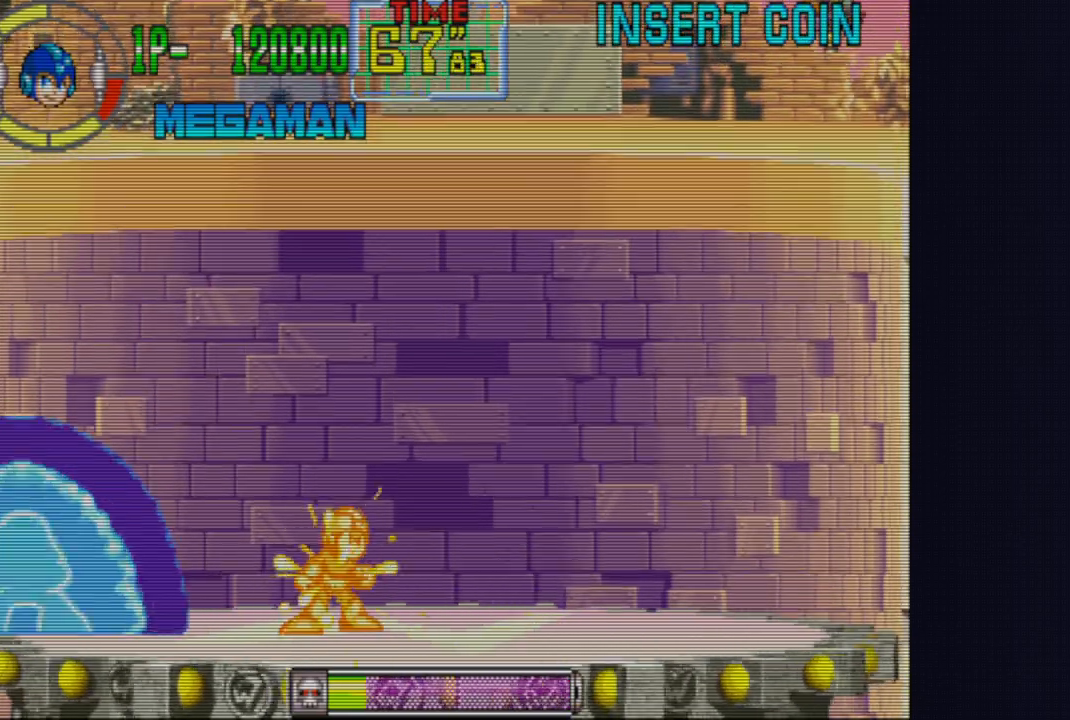
{"buttons": ["CROSS"], "left_stick": "left", "events": [[317, "left_stick", "center"], [367, "left_stick", "left"]]}
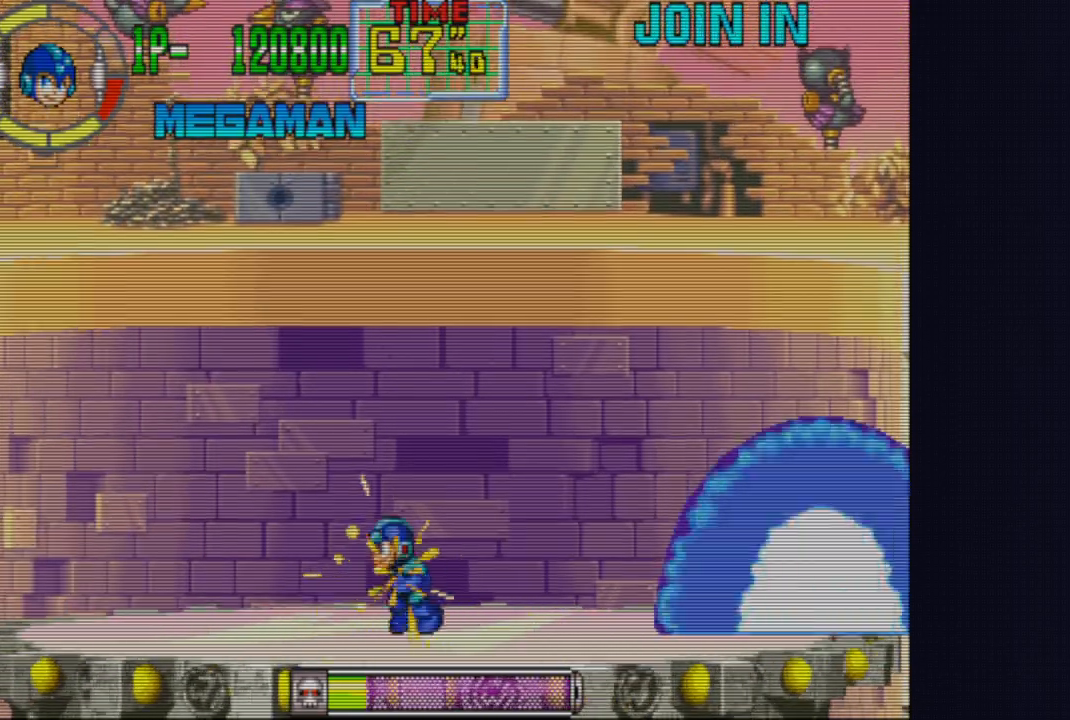
{"buttons": ["CROSS"], "left_stick": "right", "events": [[217, "left_stick", "right"]]}
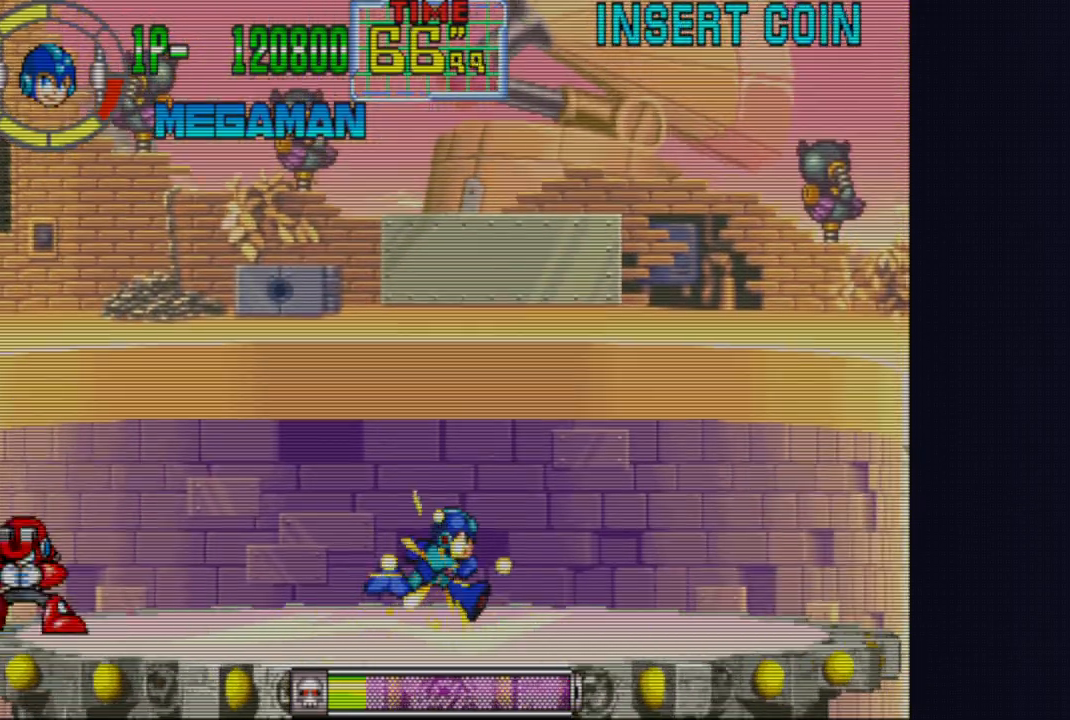
{"buttons": ["CROSS"], "left_stick": "left", "events": [[217, "left_stick", "center"], [267, "left_stick", "left"]]}
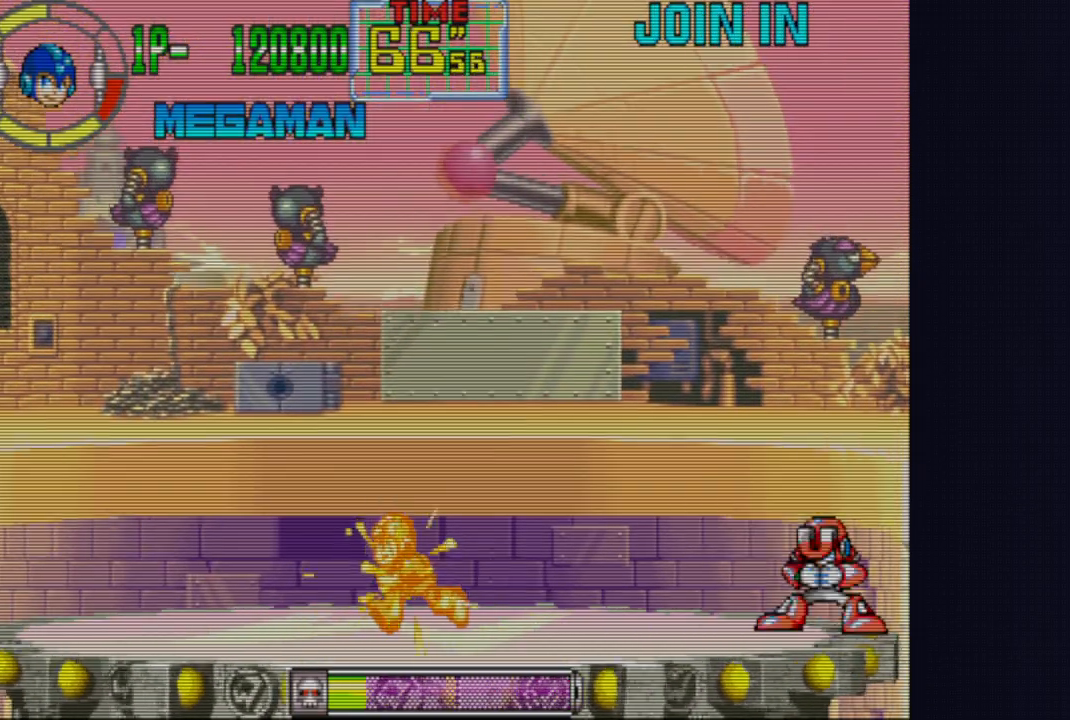
{"buttons": ["CROSS"], "left_stick": "right", "events": [[250, "left_stick", "right"]]}
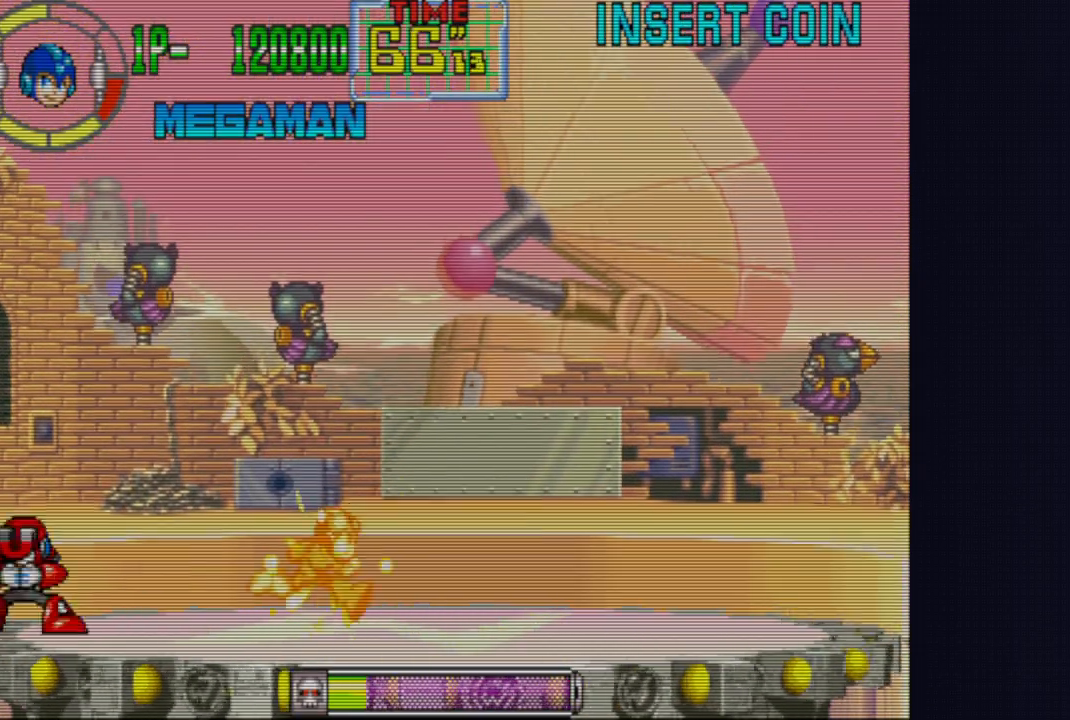
{"buttons": ["CROSS"], "left_stick": "left", "events": [[367, "left_stick", "left"]]}
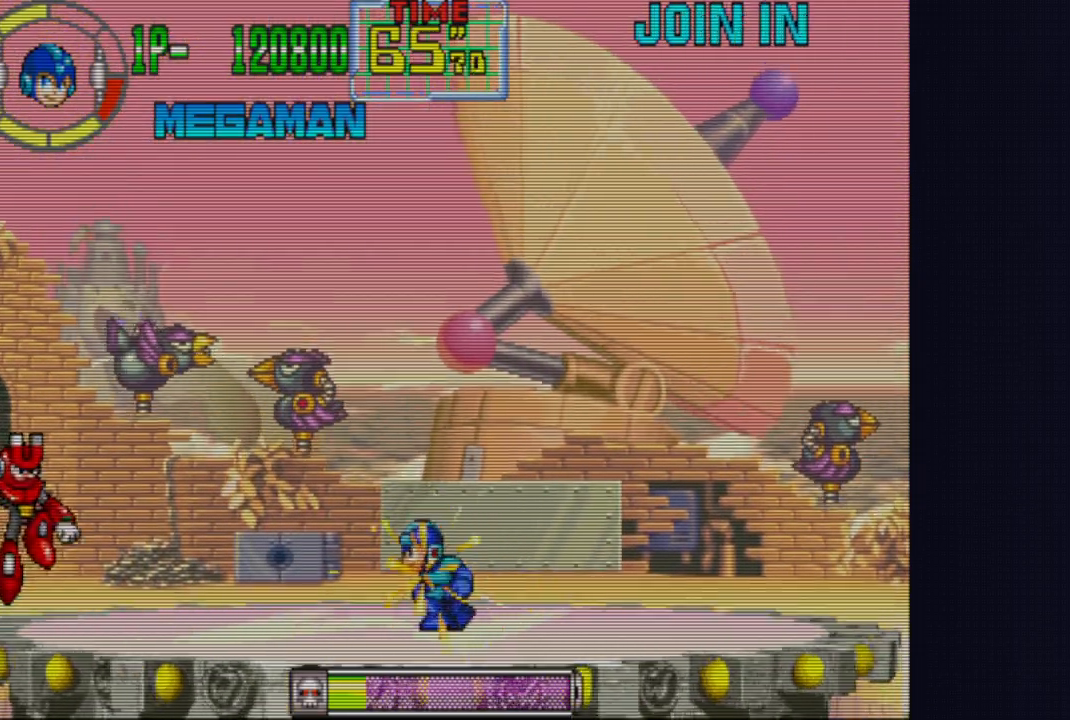
{"buttons": ["CROSS"], "left_stick": "center", "events": [[117, "left_stick", "right"], [317, "CIRCLE", "down"], [333, "left_stick", "left"], [433, "CIRCLE", "up"], [450, "CROSS", "up"], [467, "left_stick", "center"], [500, "CROSS", "down"]]}
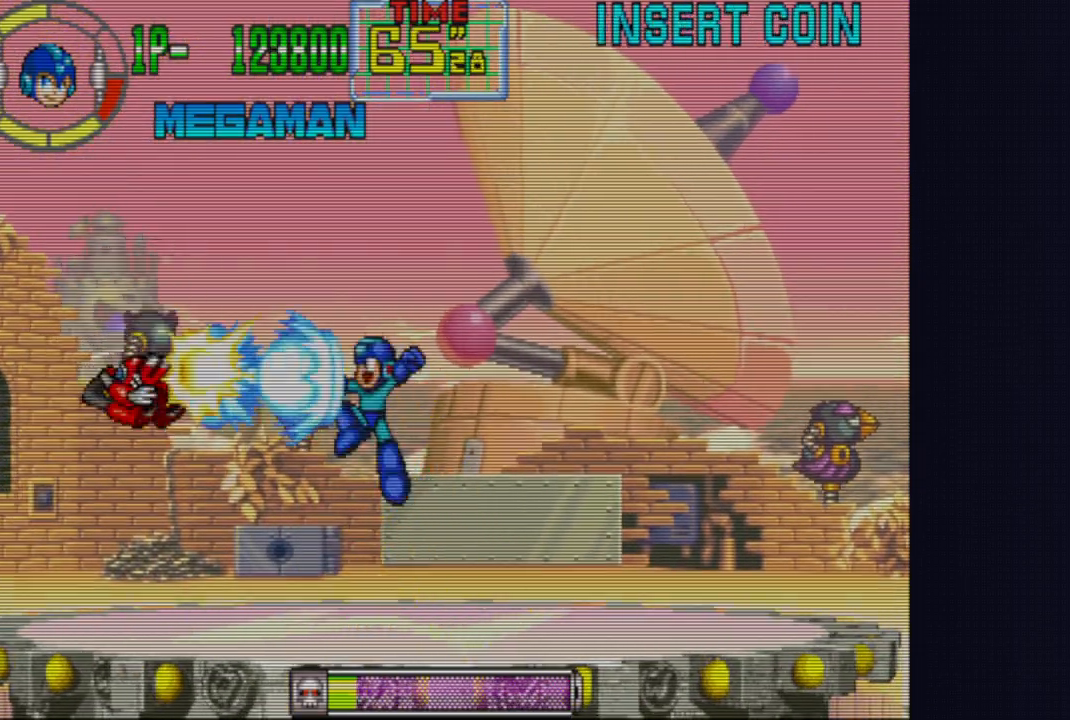
{"buttons": ["CROSS"], "left_stick": "right", "events": [[300, "left_stick", "right"]]}
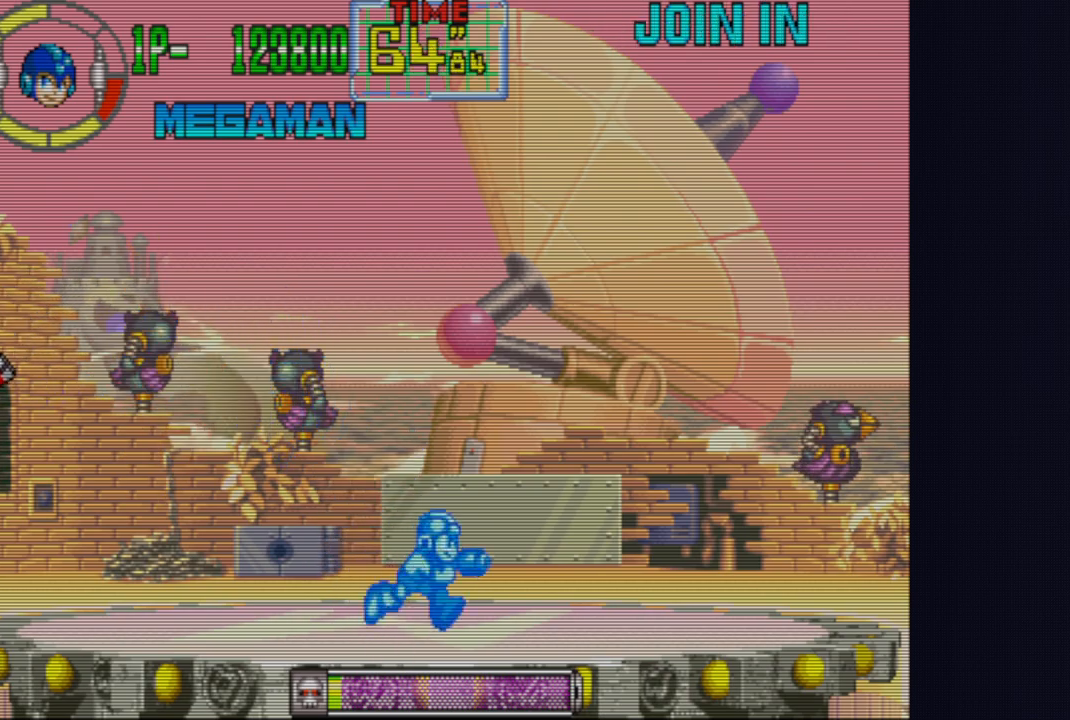
{"buttons": ["CROSS"], "left_stick": "right", "events": []}
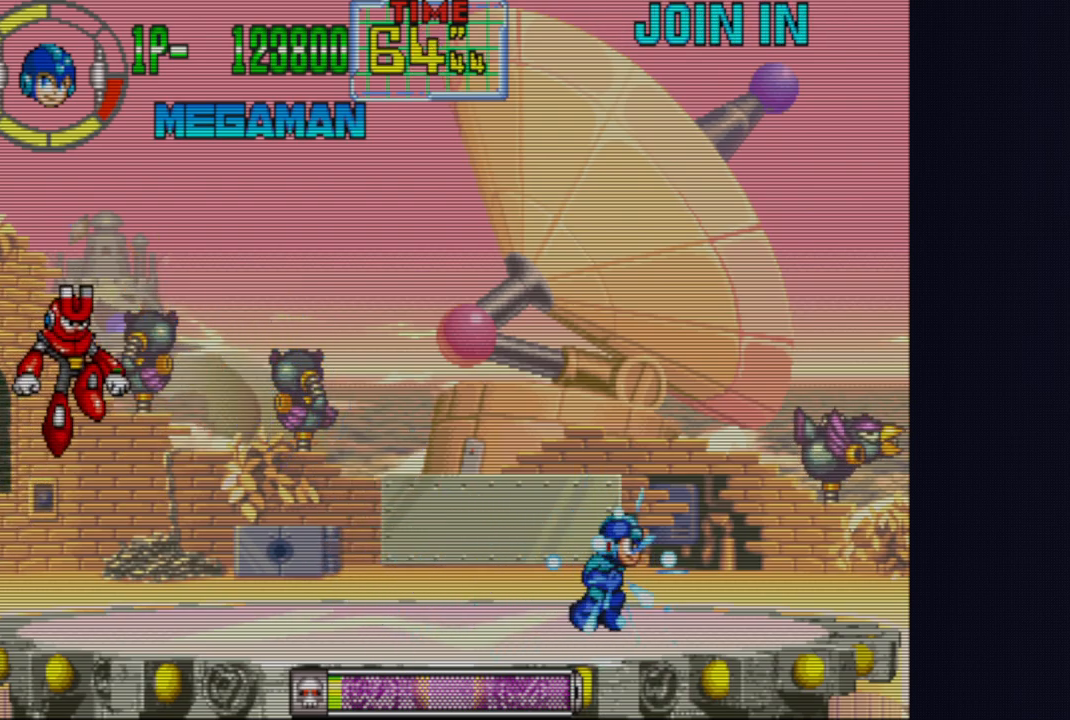
{"buttons": ["CROSS"], "left_stick": "center", "events": [[417, "left_stick", "center"]]}
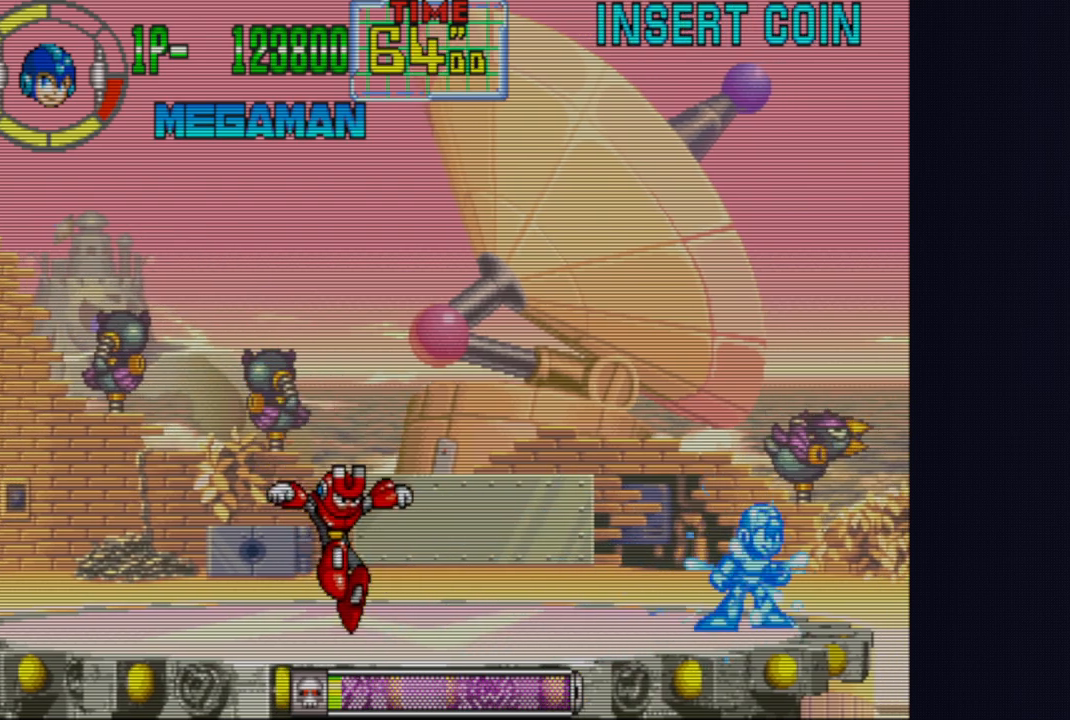
{"buttons": ["CROSS", "CIRCLE"], "left_stick": "up", "events": [[267, "left_stick", "down"], [350, "left_stick", "right"], [433, "left_stick", "up"], [450, "CIRCLE", "down"]]}
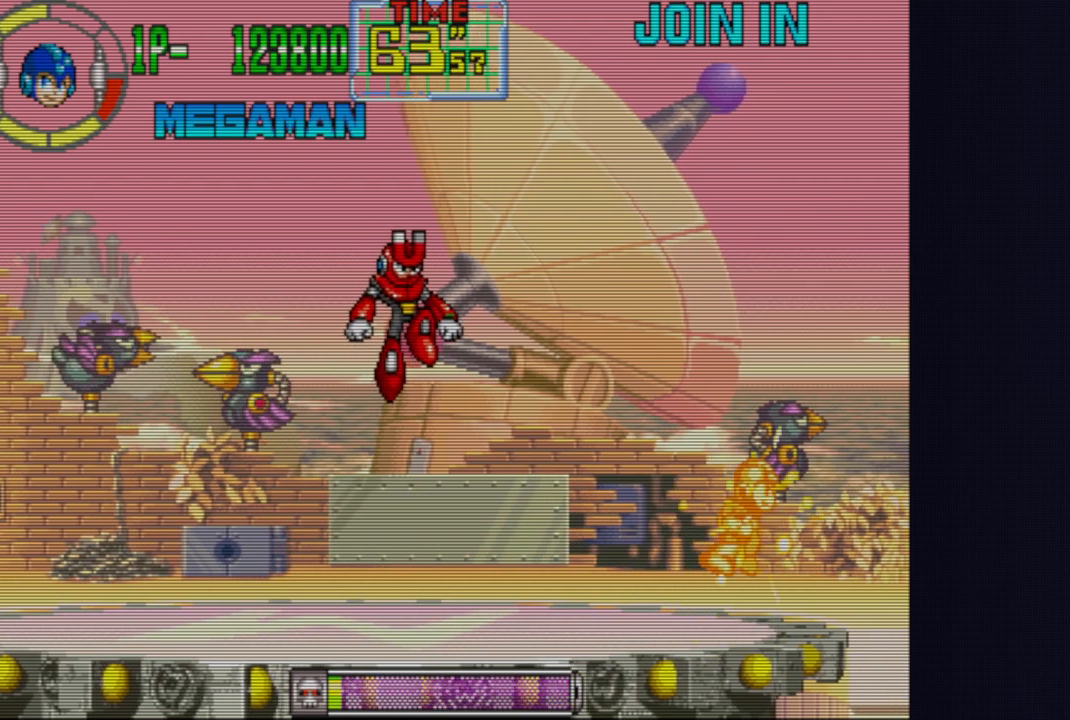
{"buttons": ["CROSS"], "left_stick": "center", "events": [[117, "left_stick", "left"], [133, "CIRCLE", "up"], [150, "CROSS", "up"], [217, "CROSS", "down"], [233, "CROSS", "up"], [250, "left_stick", "center"], [267, "CROSS", "down"]]}
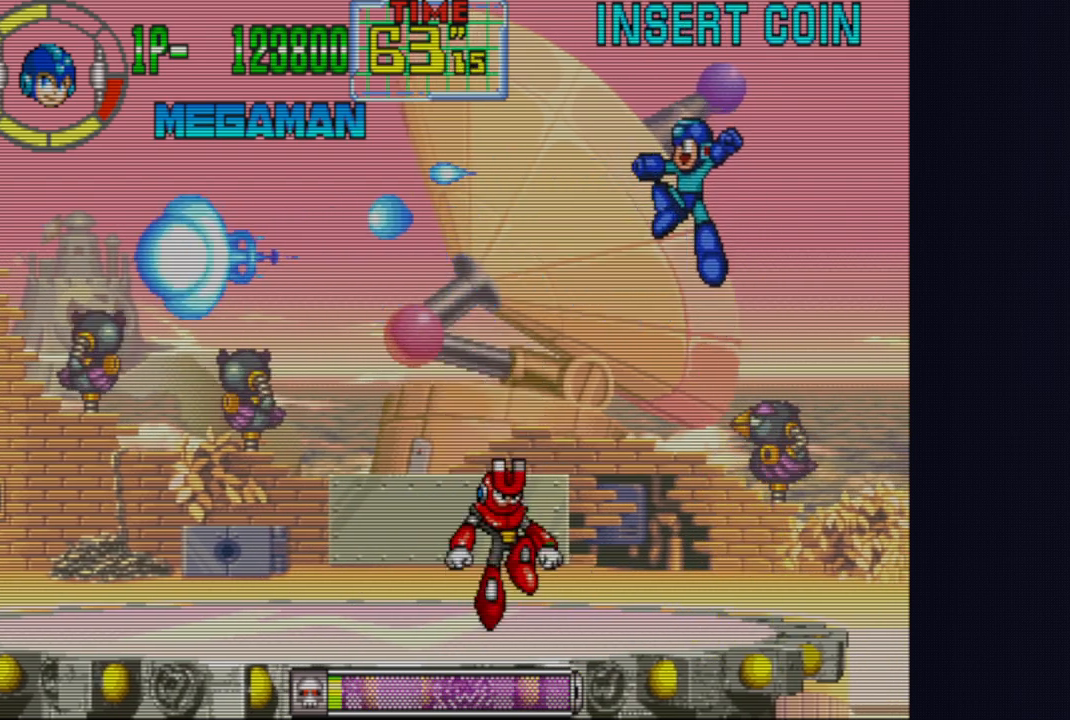
{"buttons": ["CROSS", "CIRCLE"], "left_stick": "down", "events": [[17, "left_stick", "right"], [83, "left_stick", "center"], [200, "left_stick", "left"], [350, "left_stick", "down"], [433, "CIRCLE", "down"]]}
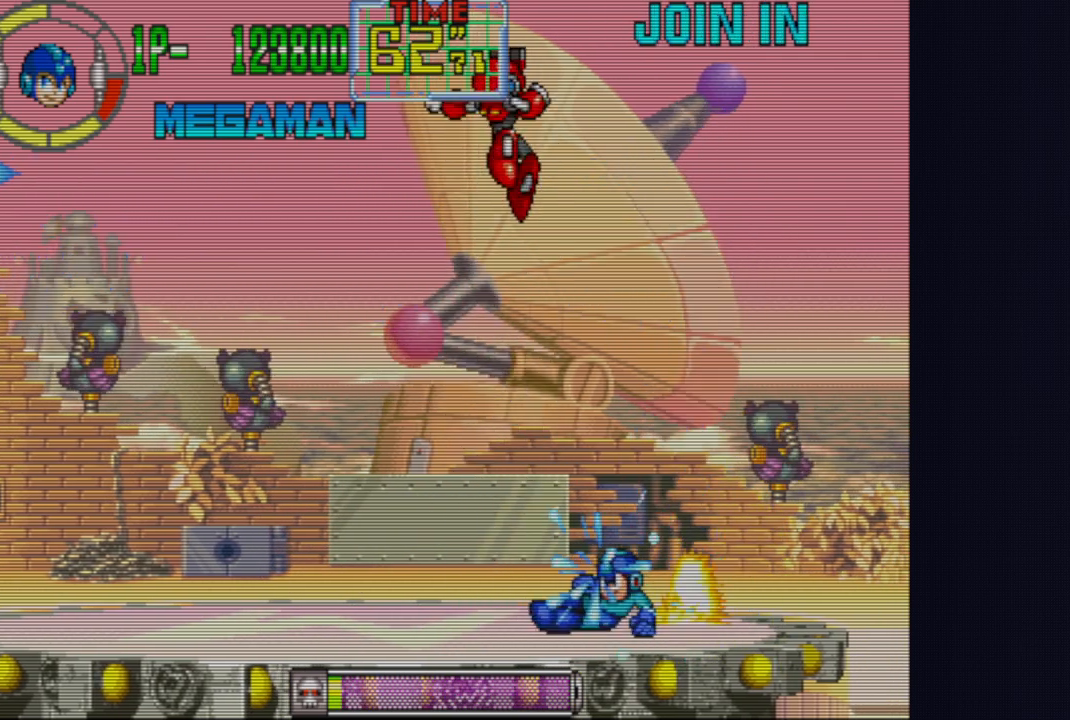
{"buttons": ["CROSS"], "left_stick": "left", "events": [[50, "CIRCLE", "up"], [267, "left_stick", "left"]]}
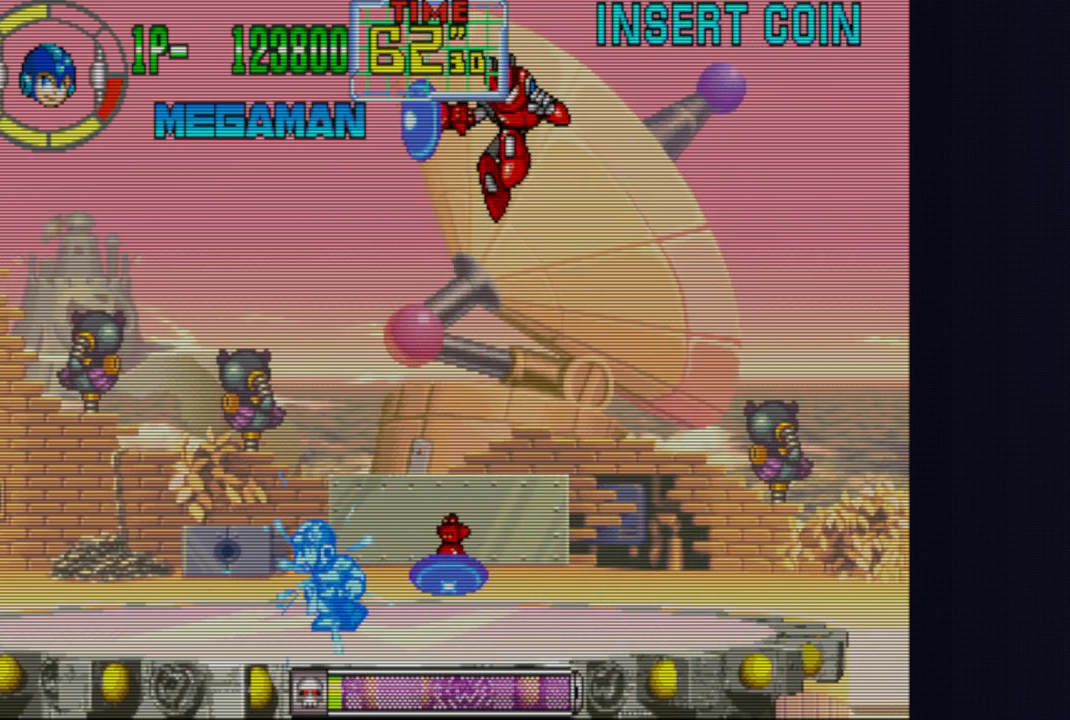
{"buttons": ["CROSS"], "left_stick": "right", "events": [[417, "left_stick", "right"]]}
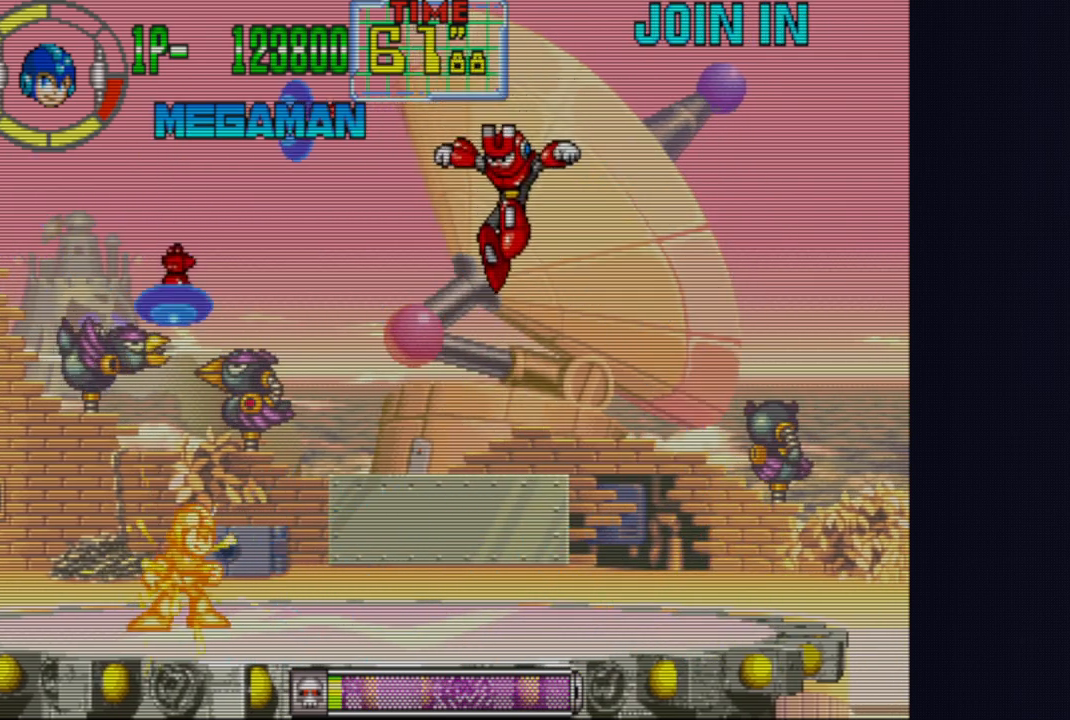
{"buttons": ["CROSS"], "left_stick": "left", "events": [[433, "left_stick", "left"]]}
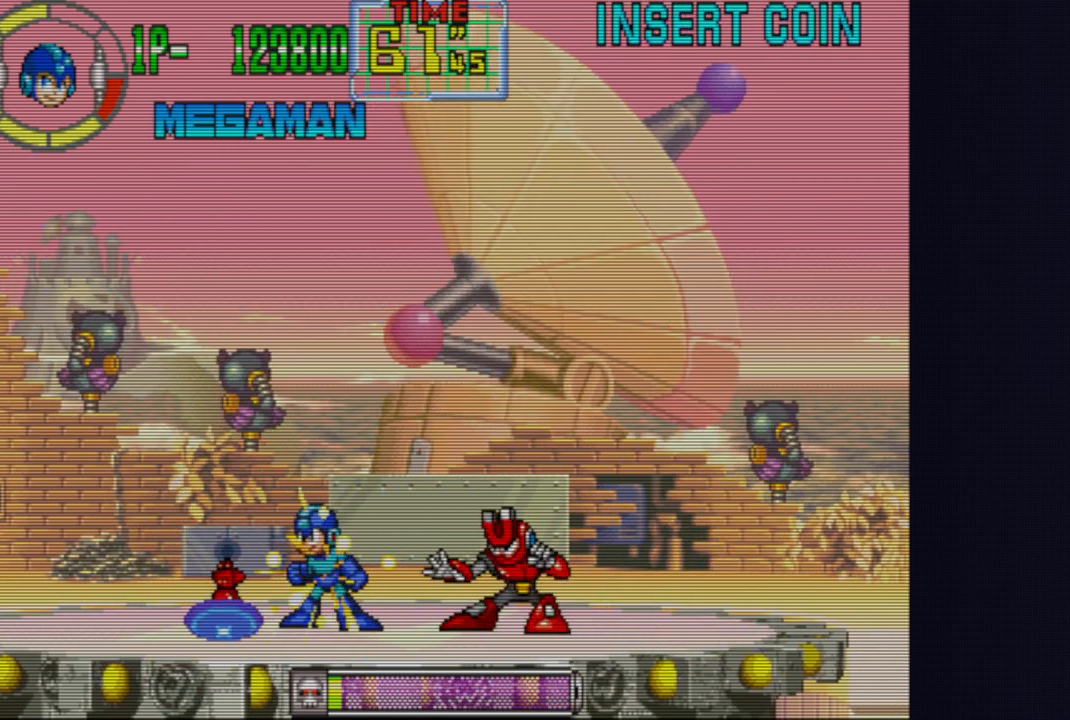
{"buttons": ["CROSS"], "left_stick": "center", "events": [[217, "CROSS", "up"], [217, "left_stick", "right"], [300, "CROSS", "down"], [350, "left_stick", "center"]]}
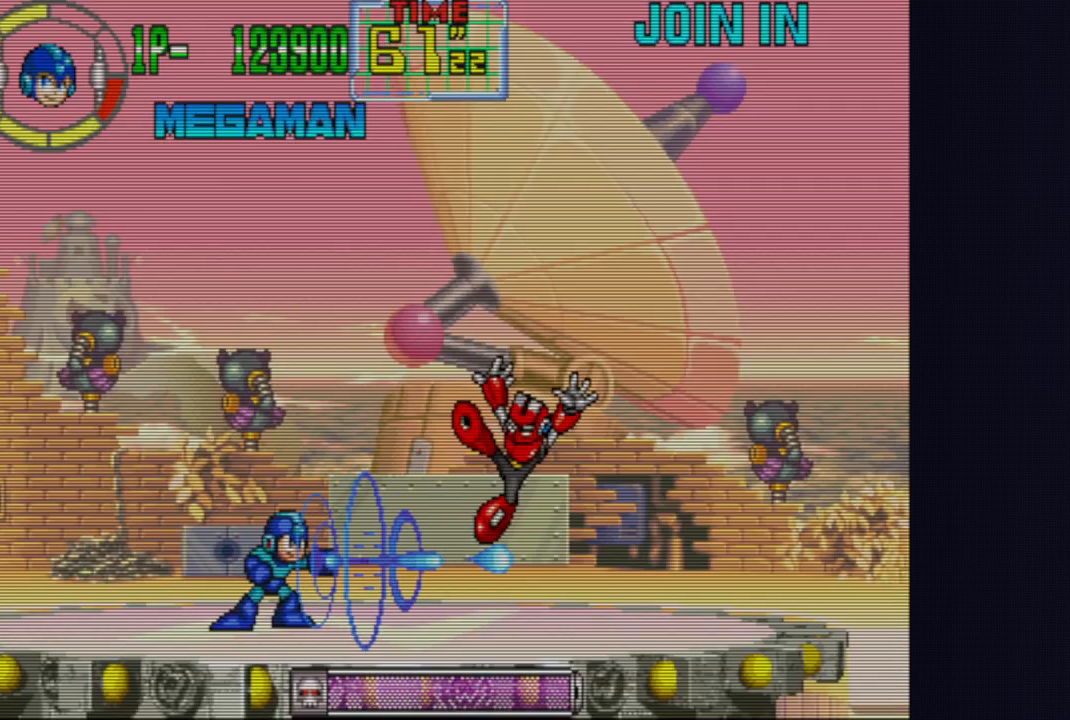
{"buttons": [], "left_stick": "center", "events": [[117, "CROSS", "up"]]}
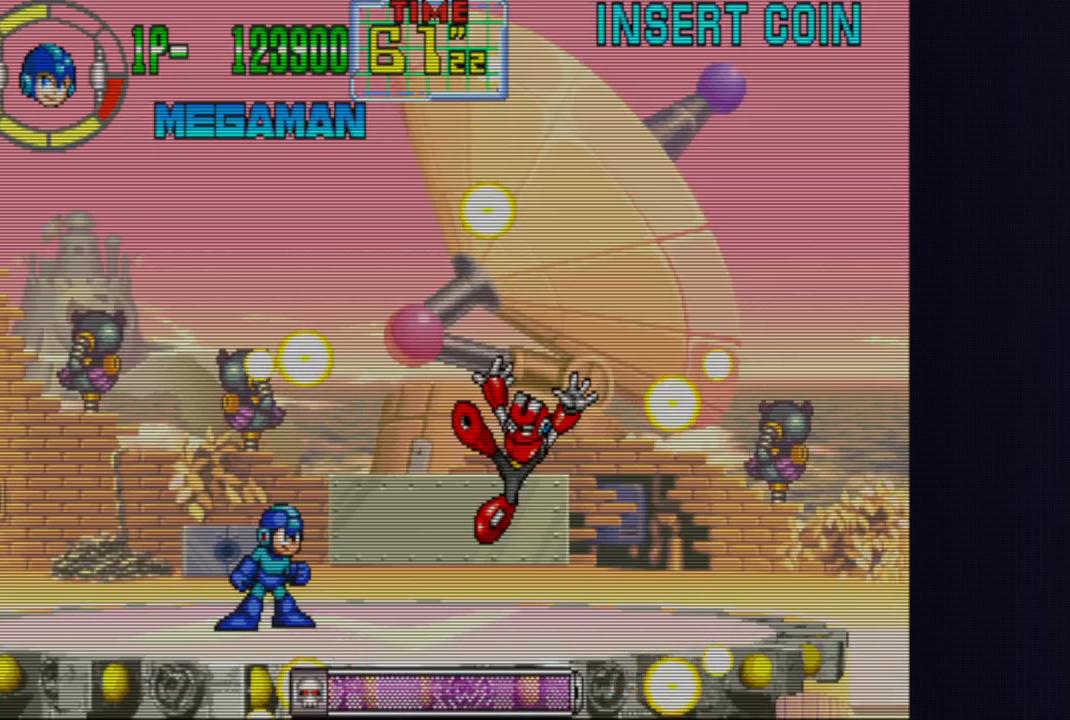
{"buttons": [], "left_stick": "center", "events": []}
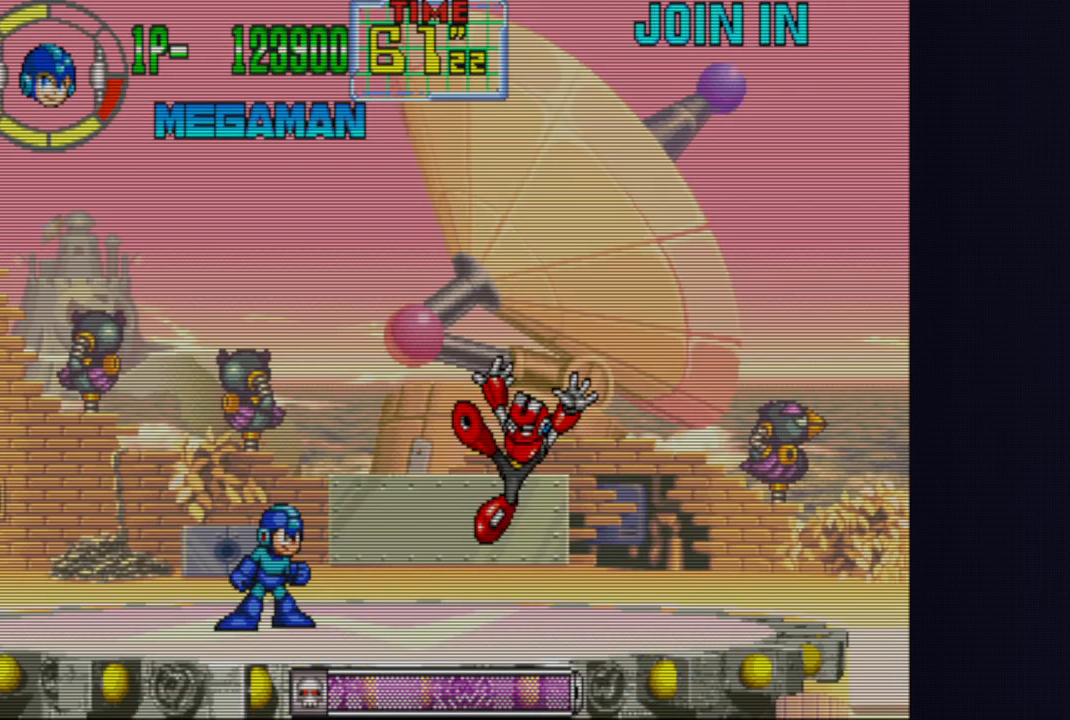
{"buttons": [], "left_stick": "center", "events": []}
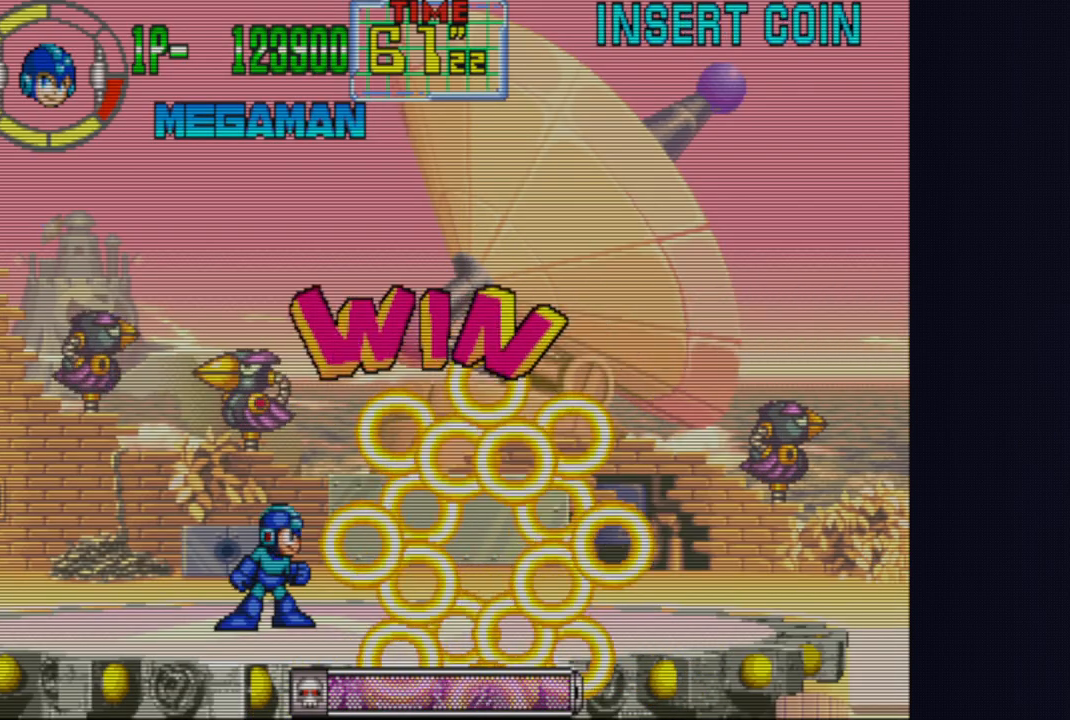
{"buttons": [], "left_stick": "center", "events": []}
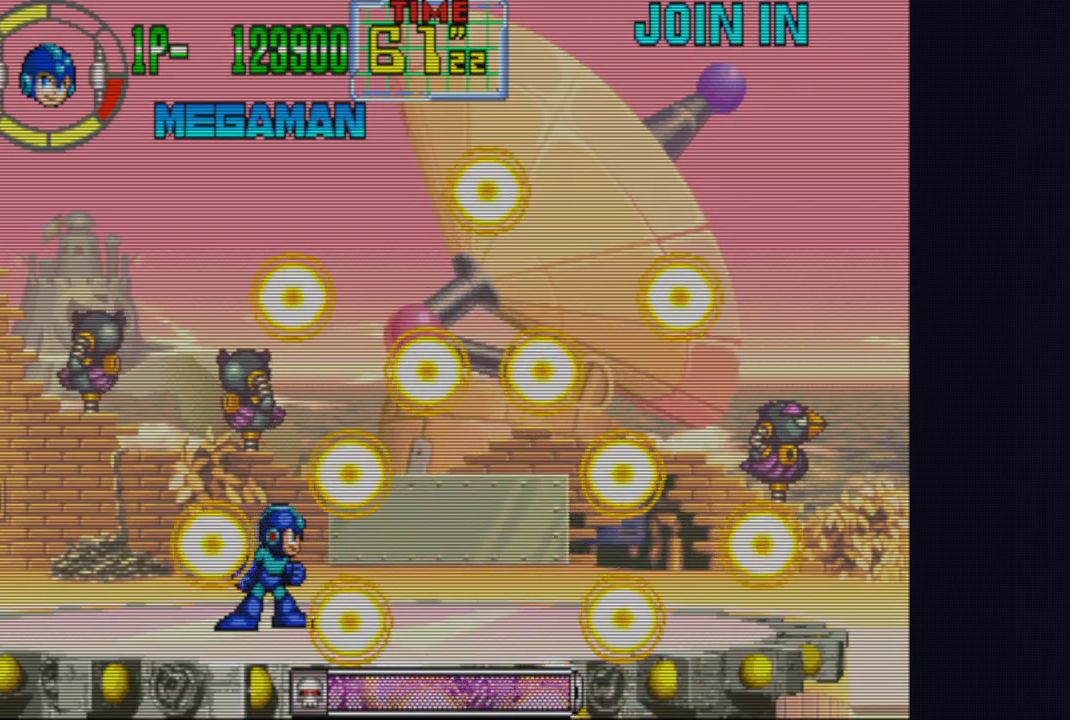
{"buttons": [], "left_stick": "center", "events": [[367, "CROSS", "down"], [400, "SQUARE", "down"], [400, "TRIANGLE", "down"], [433, "CROSS", "up"], [467, "SQUARE", "up"], [467, "TRIANGLE", "up"]]}
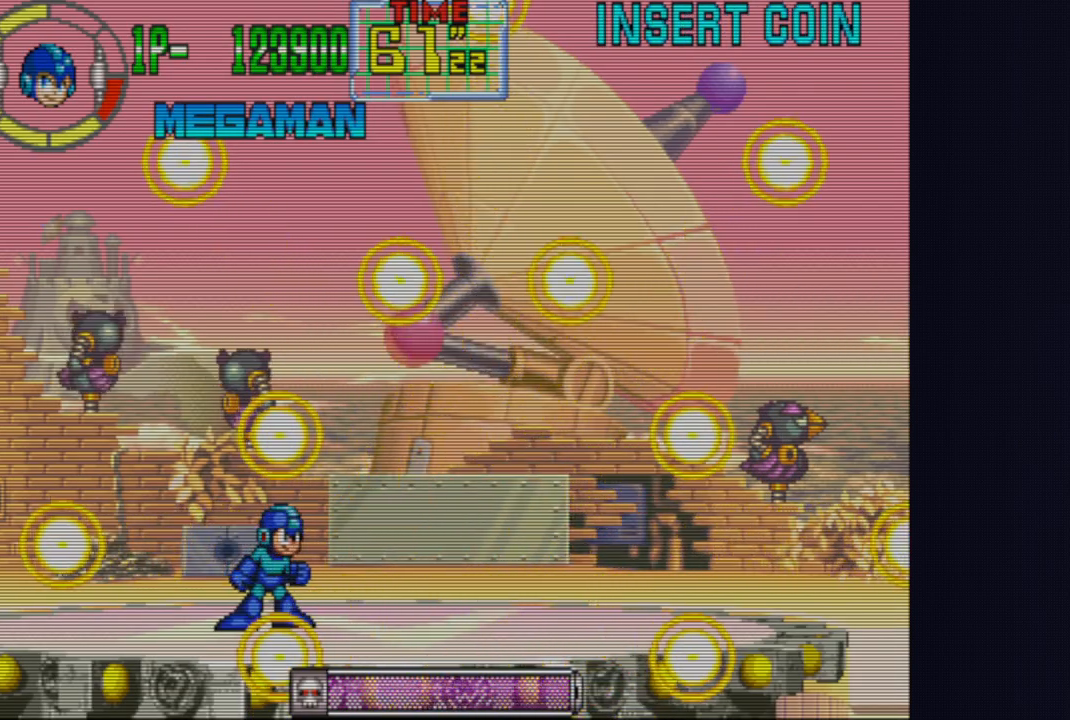
{"buttons": [], "left_stick": "center", "events": [[317, "CROSS", "down"], [350, "SQUARE", "down"], [350, "TRIANGLE", "down"], [417, "CROSS", "up"], [467, "SQUARE", "up"], [467, "TRIANGLE", "up"]]}
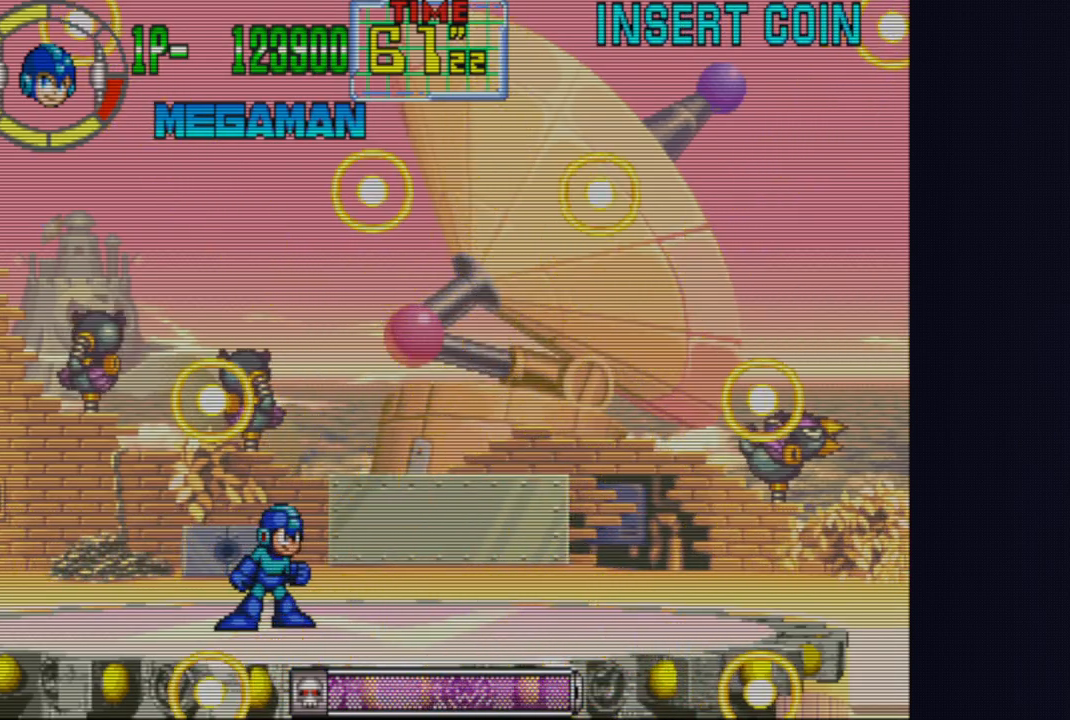
{"buttons": [], "left_stick": "center", "events": [[217, "CROSS", "down"], [250, "TRIANGLE", "down"], [267, "SQUARE", "down"], [317, "CROSS", "up"], [383, "SQUARE", "up"], [400, "TRIANGLE", "up"]]}